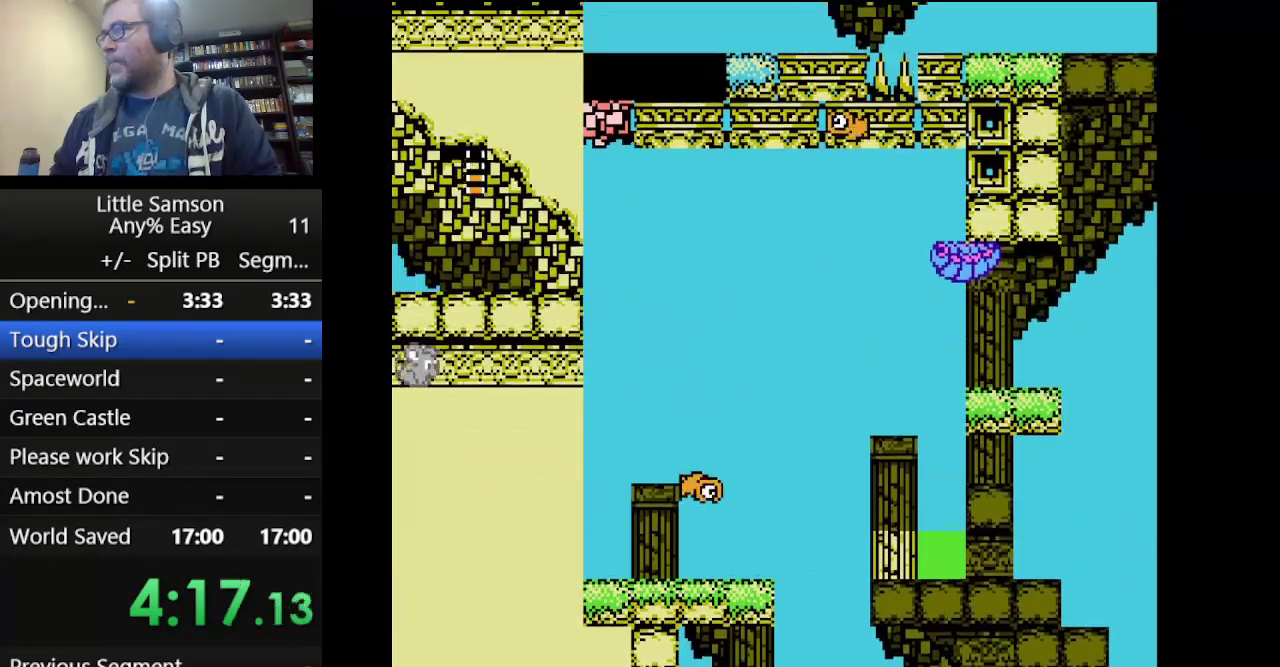
Gameplay with a controller (Nintendo layout); each line is a JSON object with the inputs held at the frame after it. "events" lists button and stick changes between this image and that frame as [ms after this image, input, new state], when the widget could be followed in between. Not read: L3 R3.
{"buttons": ["A"], "events": [[83, "A", "up"], [167, "A", "down"], [250, "A", "up"], [334, "A", "down"], [417, "A", "up"], [500, "A", "down"]]}
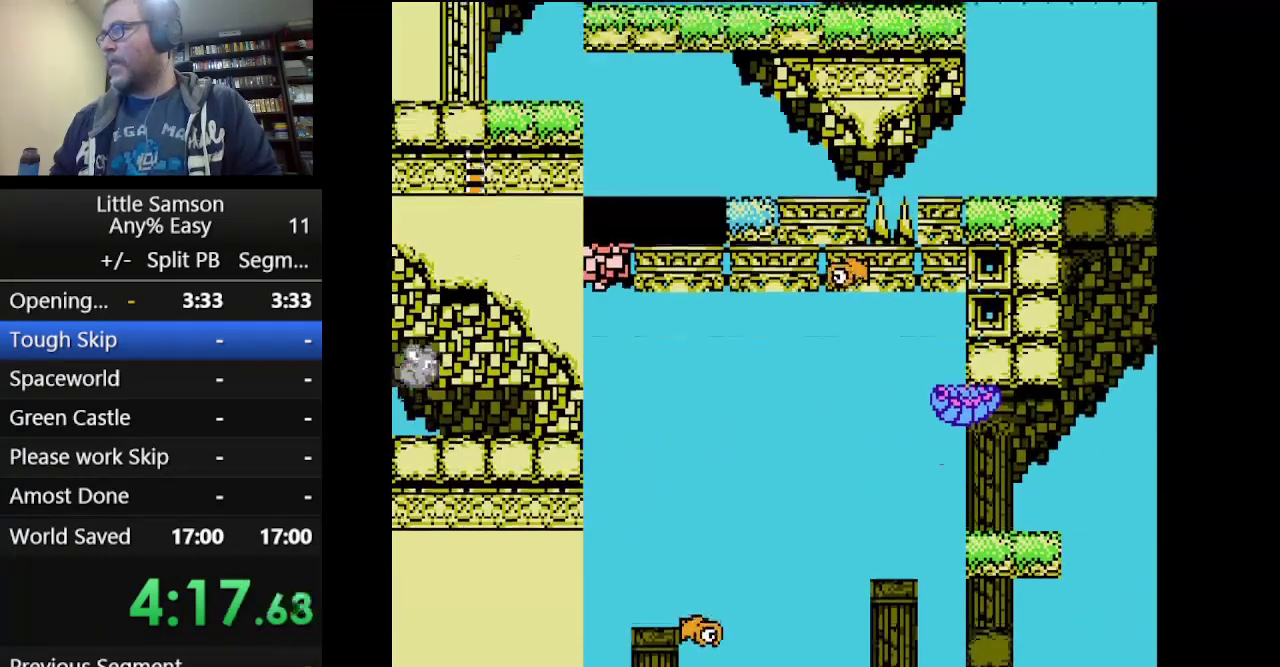
{"buttons": ["A"]}
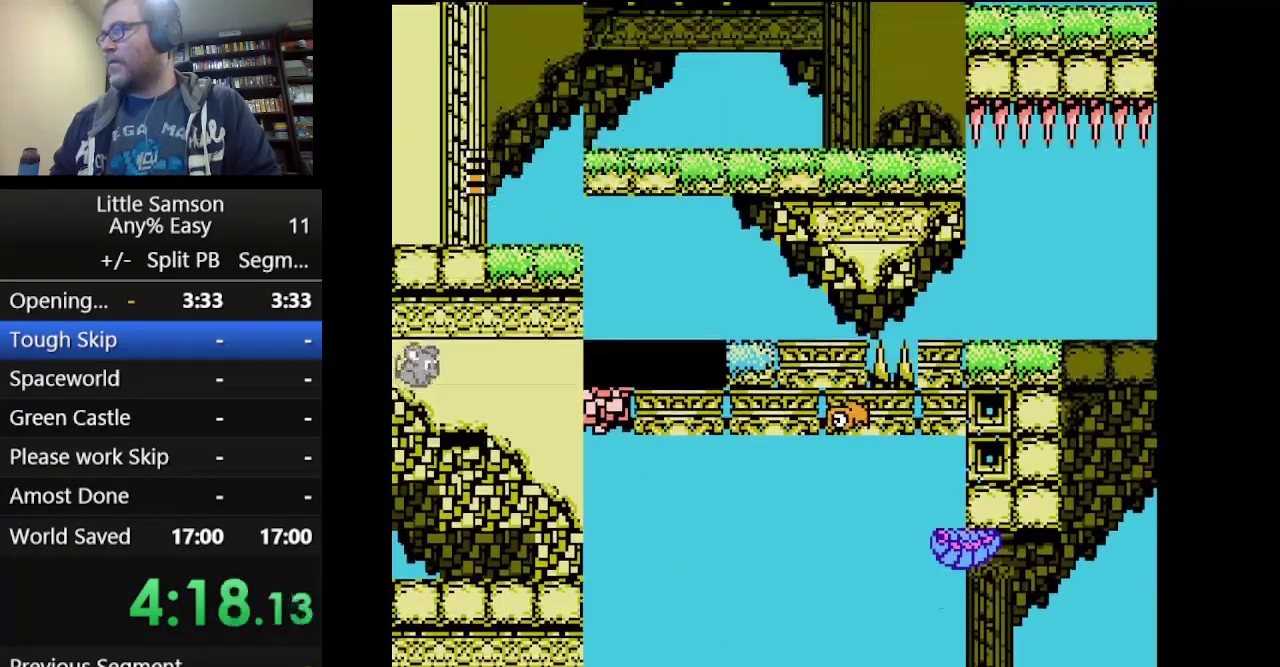
{"buttons": ["A"]}
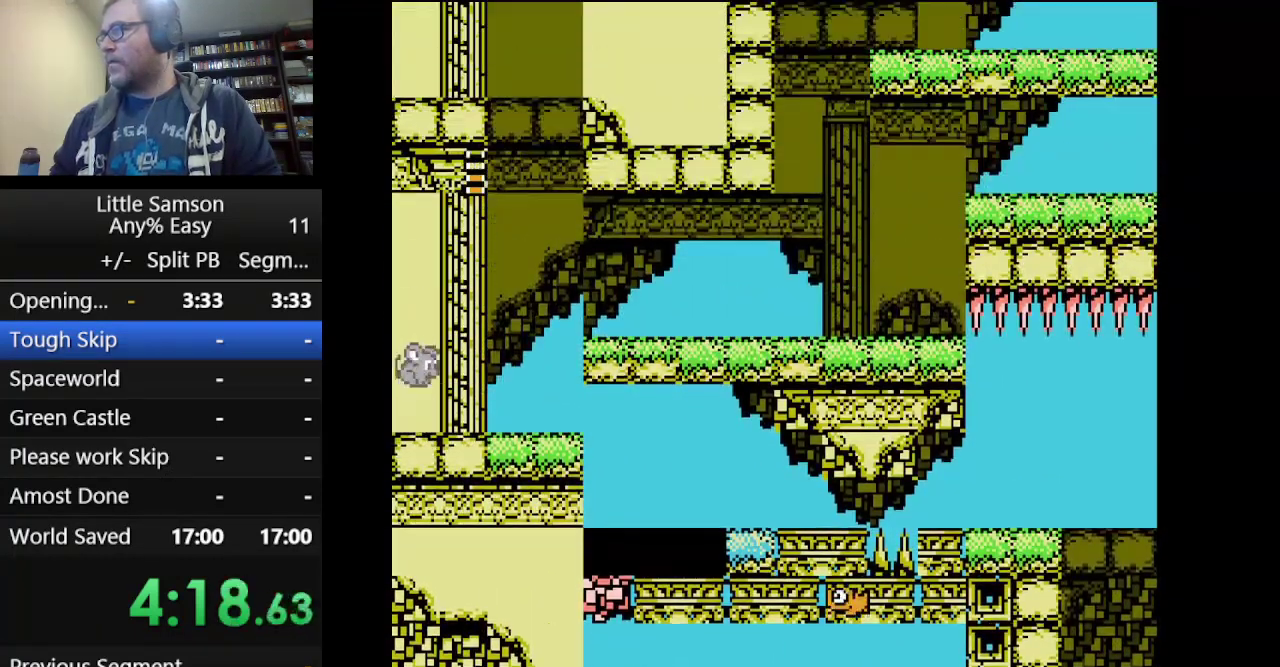
{"buttons": ["A"]}
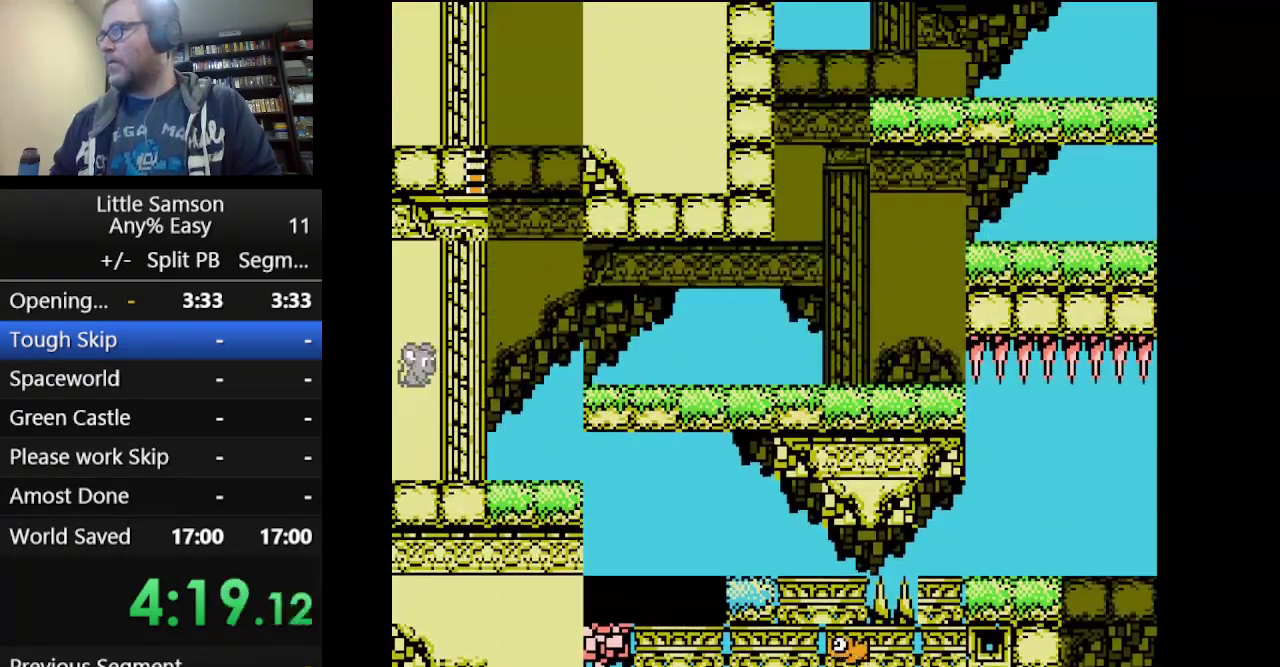
{"buttons": [], "events": [[83, "A", "up"]]}
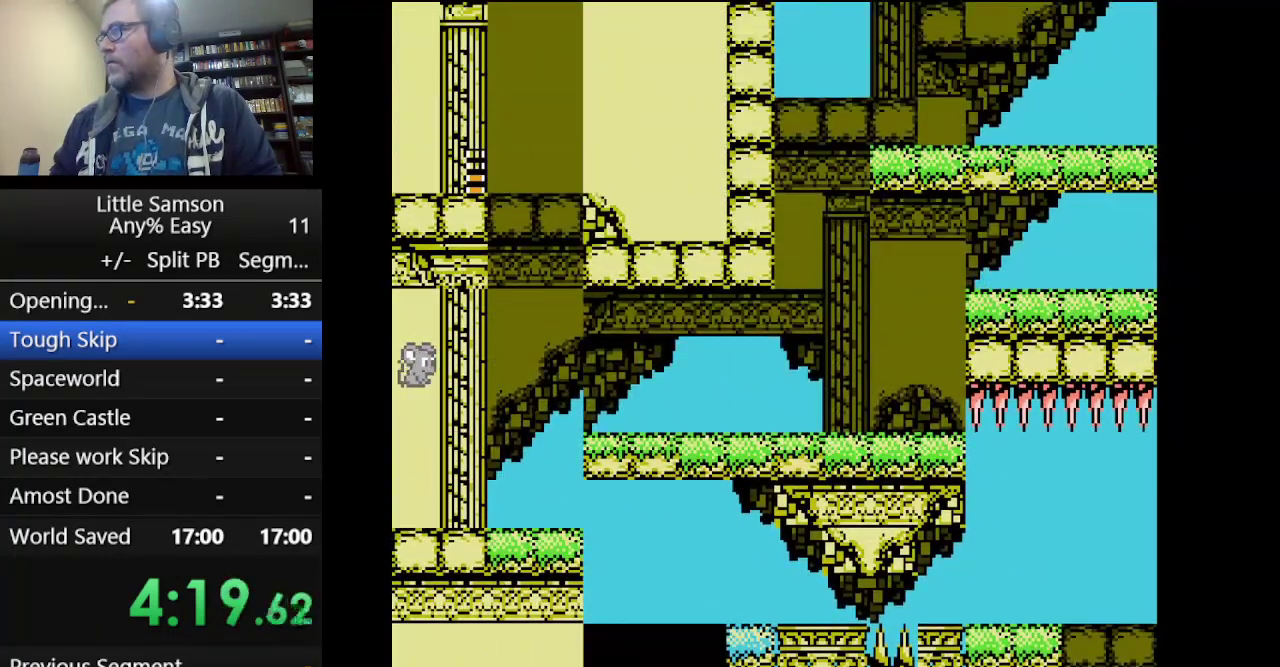
{"buttons": [], "events": [[42, "START", "down"], [209, "START", "up"]]}
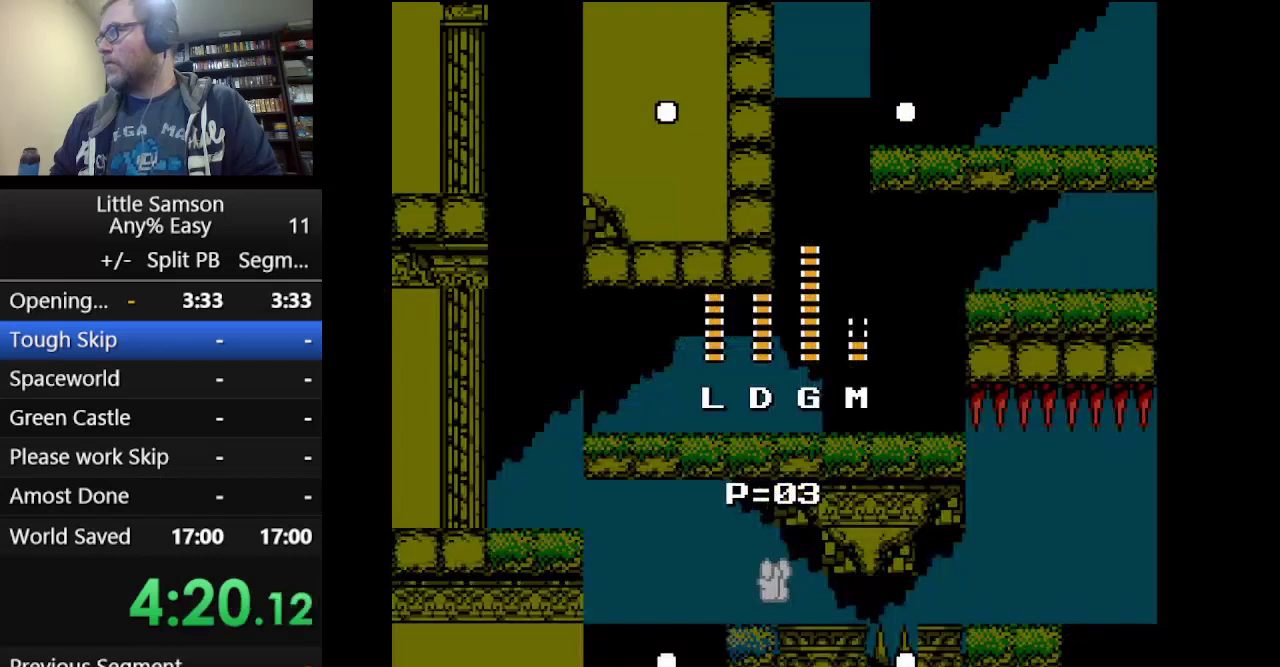
{"buttons": [], "events": []}
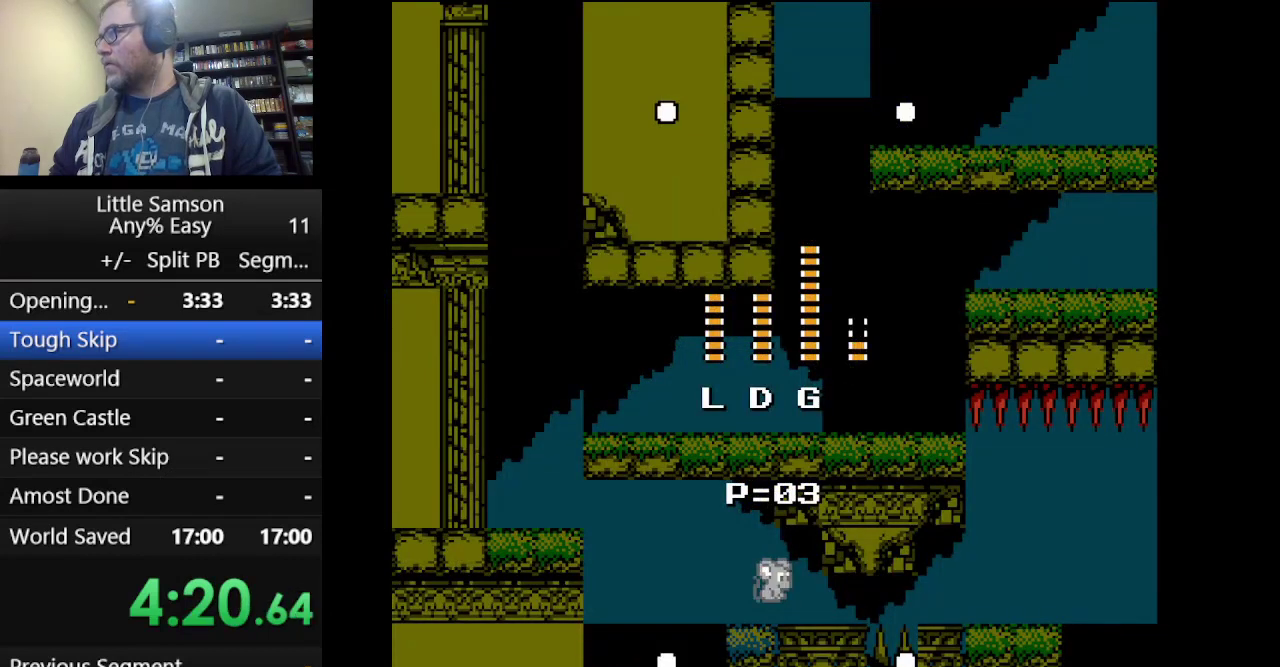
{"buttons": [], "events": [[166, "DPAD_LEFT", "down"], [250, "DPAD_LEFT", "up"], [333, "DPAD_LEFT", "down"], [458, "DPAD_LEFT", "up"]]}
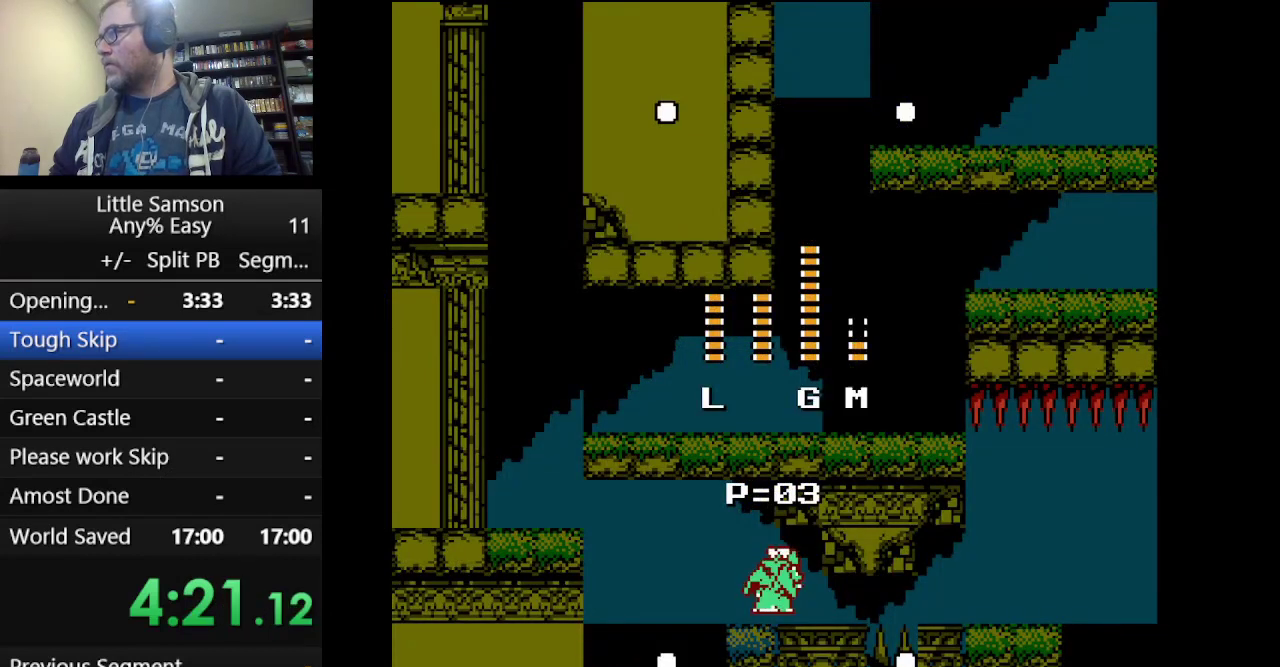
{"buttons": ["START"], "events": [[167, "DPAD_RIGHT", "down"], [292, "DPAD_RIGHT", "up"], [417, "START", "down"]]}
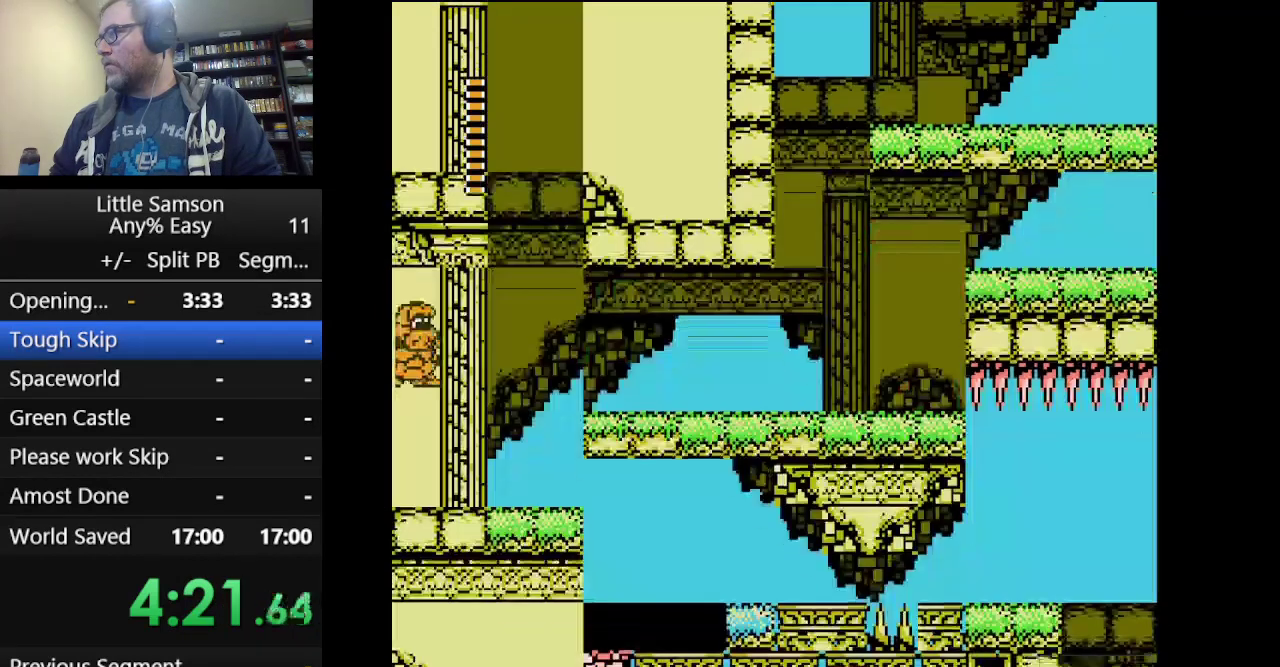
{"buttons": [], "events": [[84, "START", "up"], [418, "START", "down"], [501, "START", "up"]]}
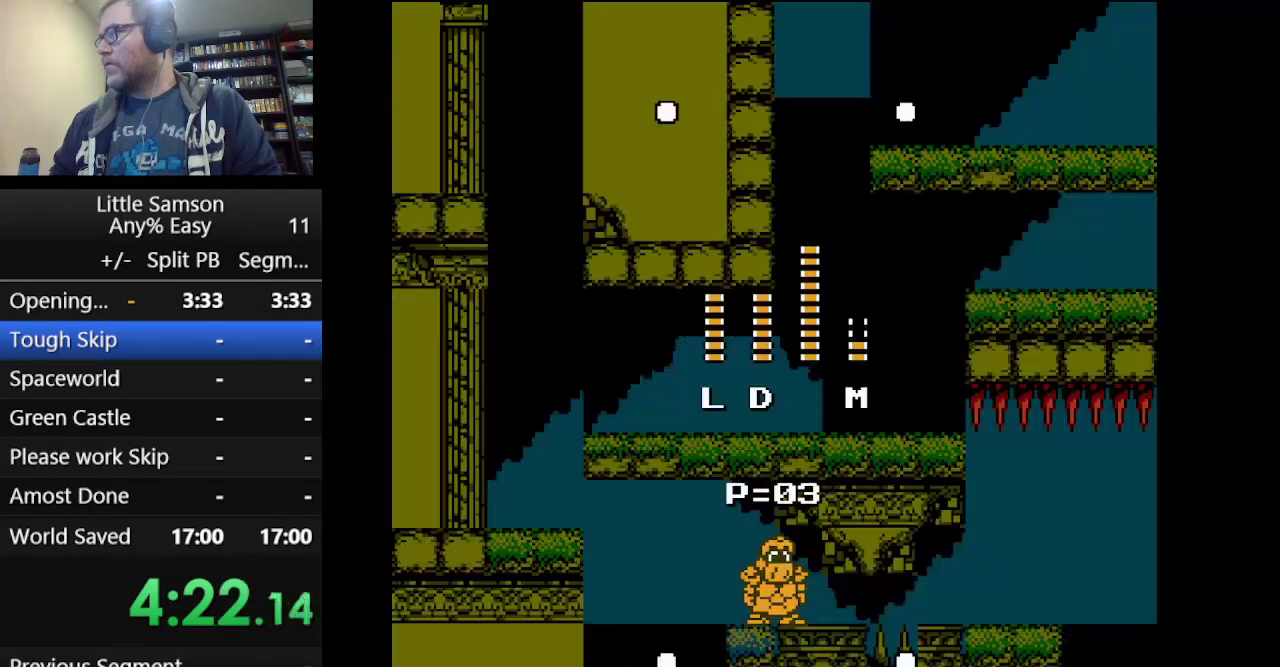
{"buttons": ["DPAD_RIGHT"]}
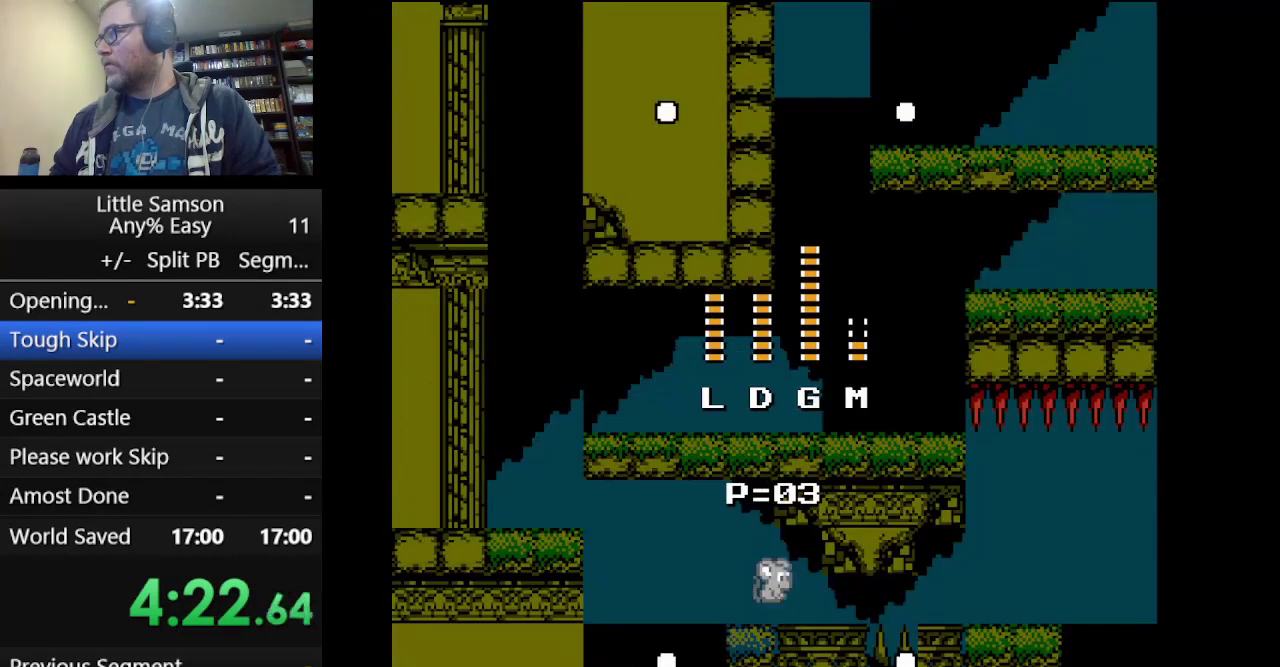
{"buttons": []}
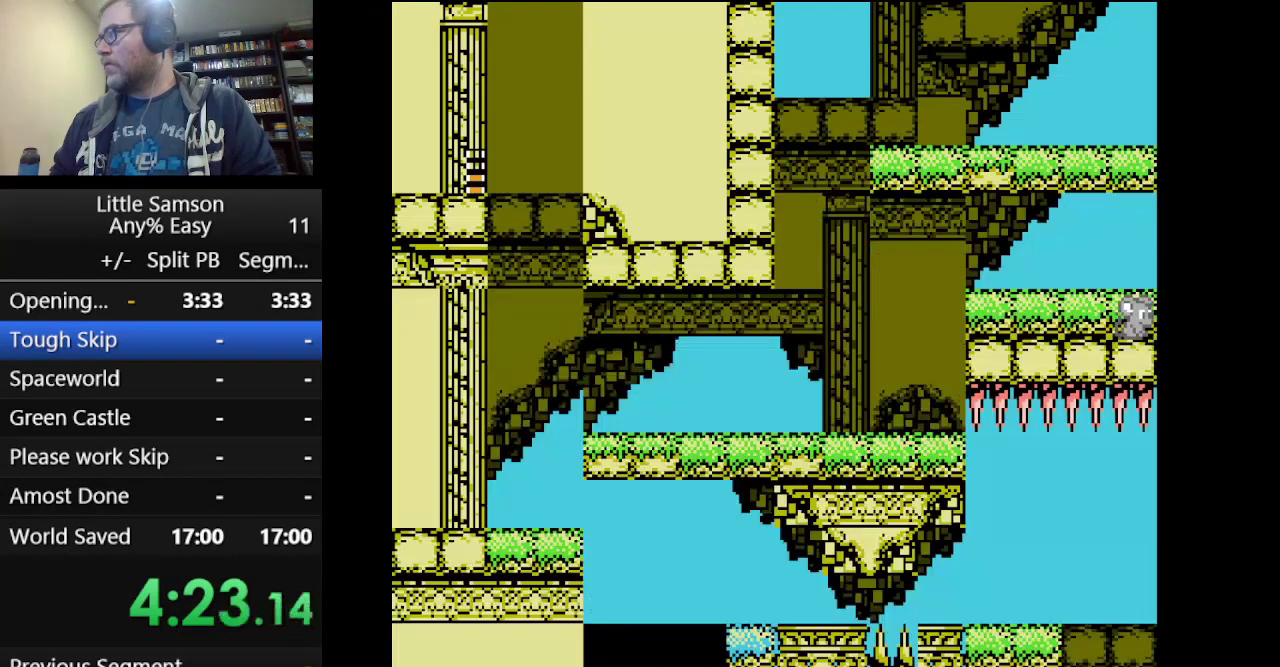
{"buttons": ["A"], "events": [[250, "A", "down"]]}
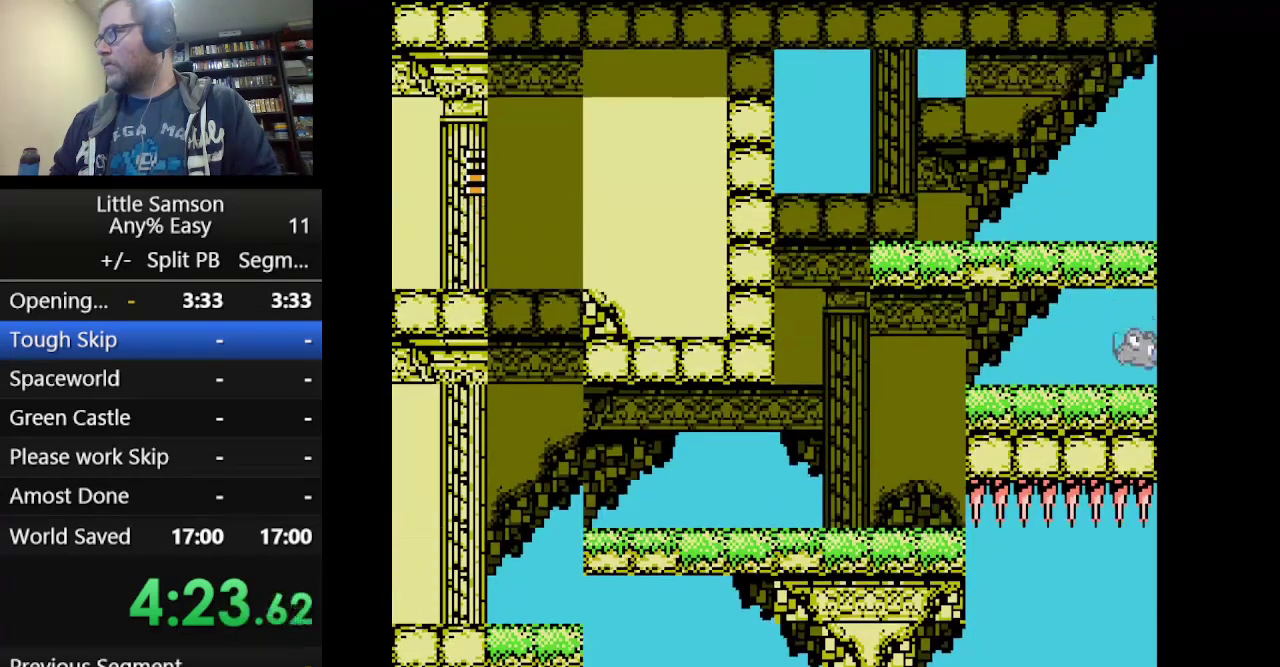
{"buttons": [], "events": [[84, "A", "up"]]}
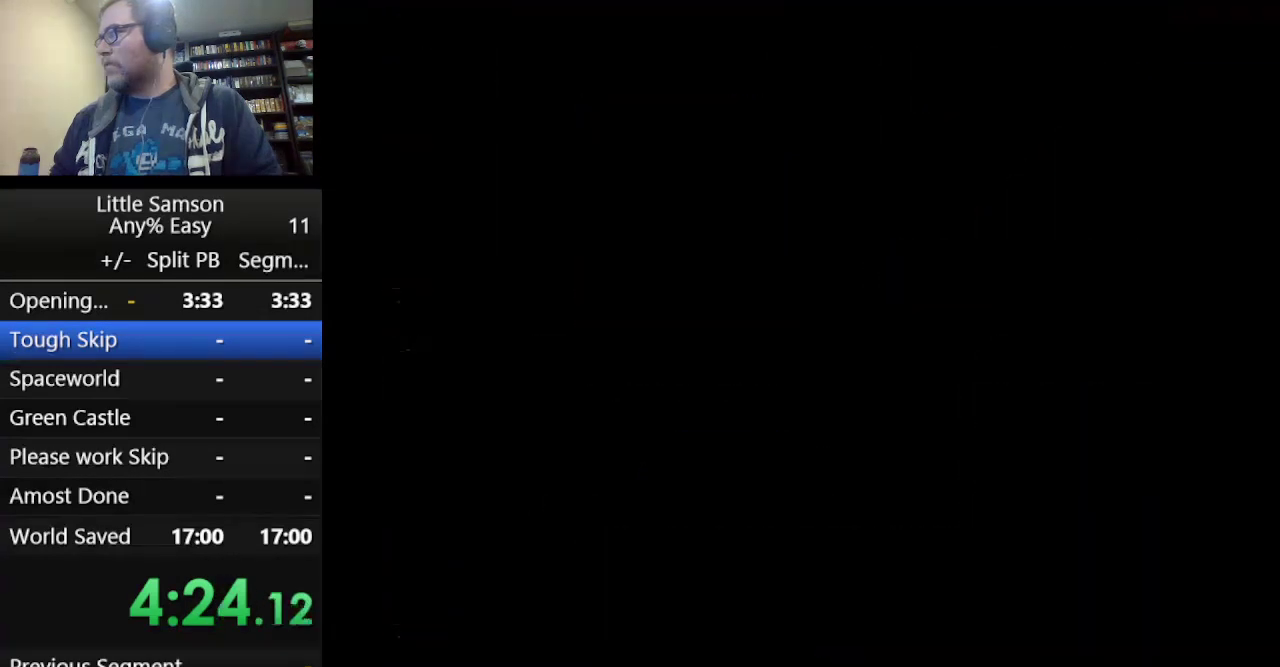
{"buttons": [], "events": []}
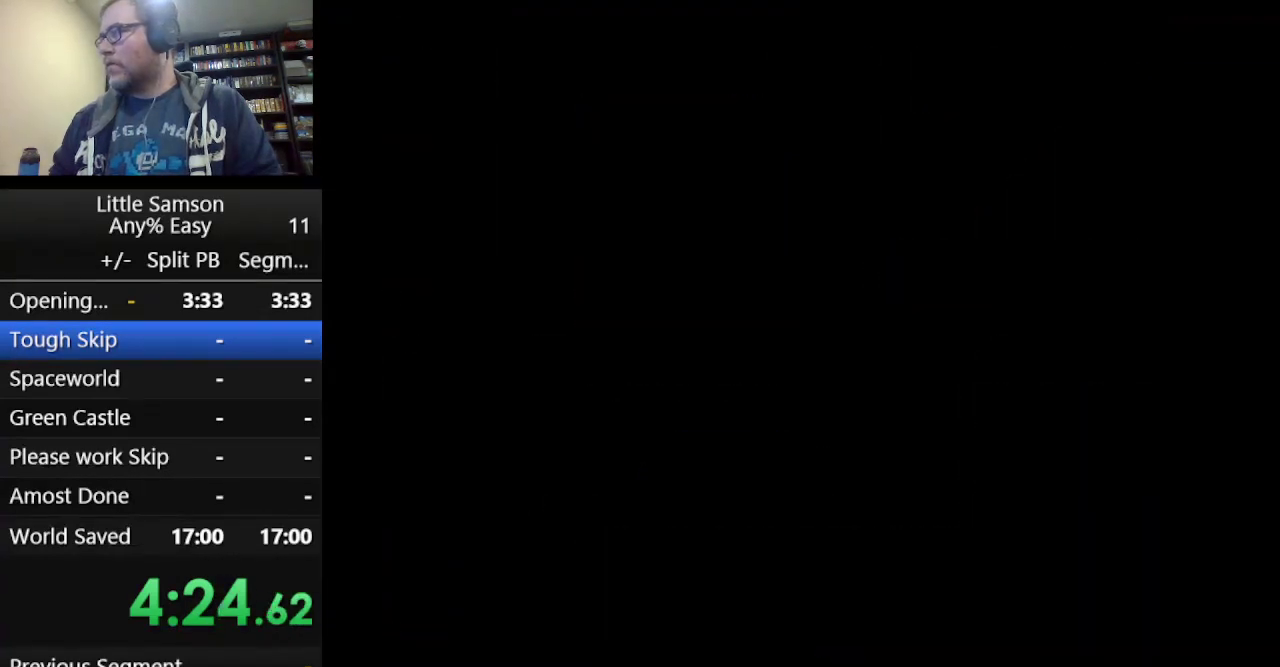
{"buttons": [], "events": []}
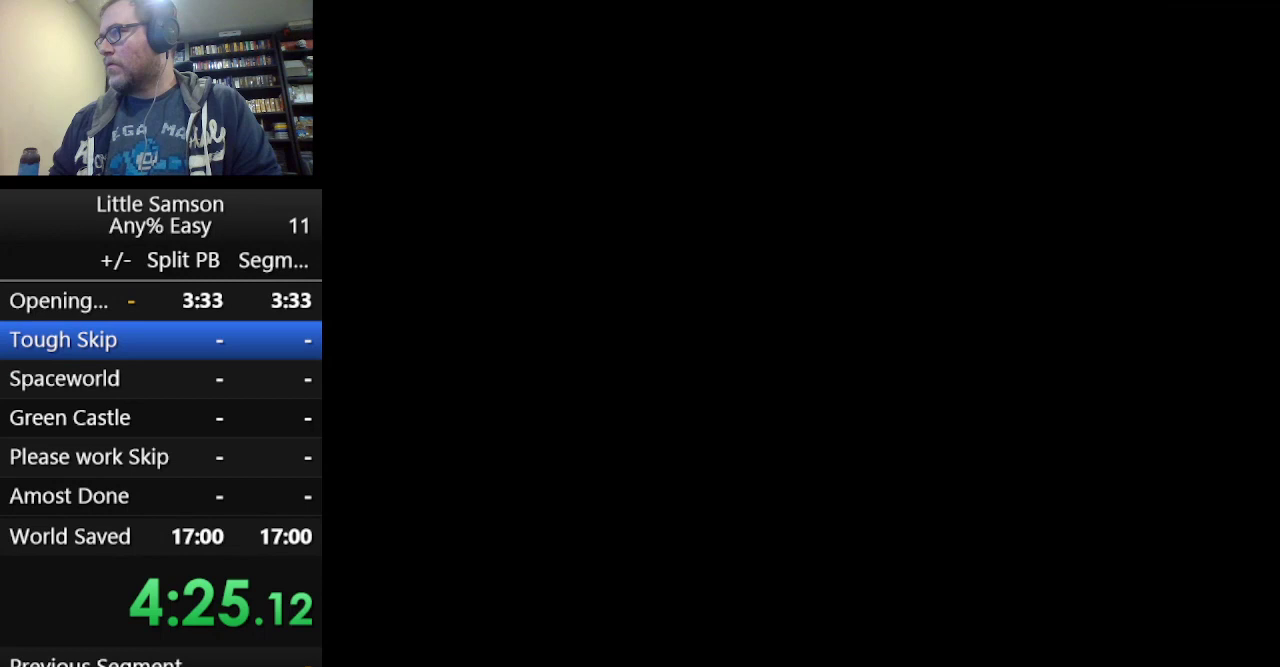
{"buttons": [], "events": []}
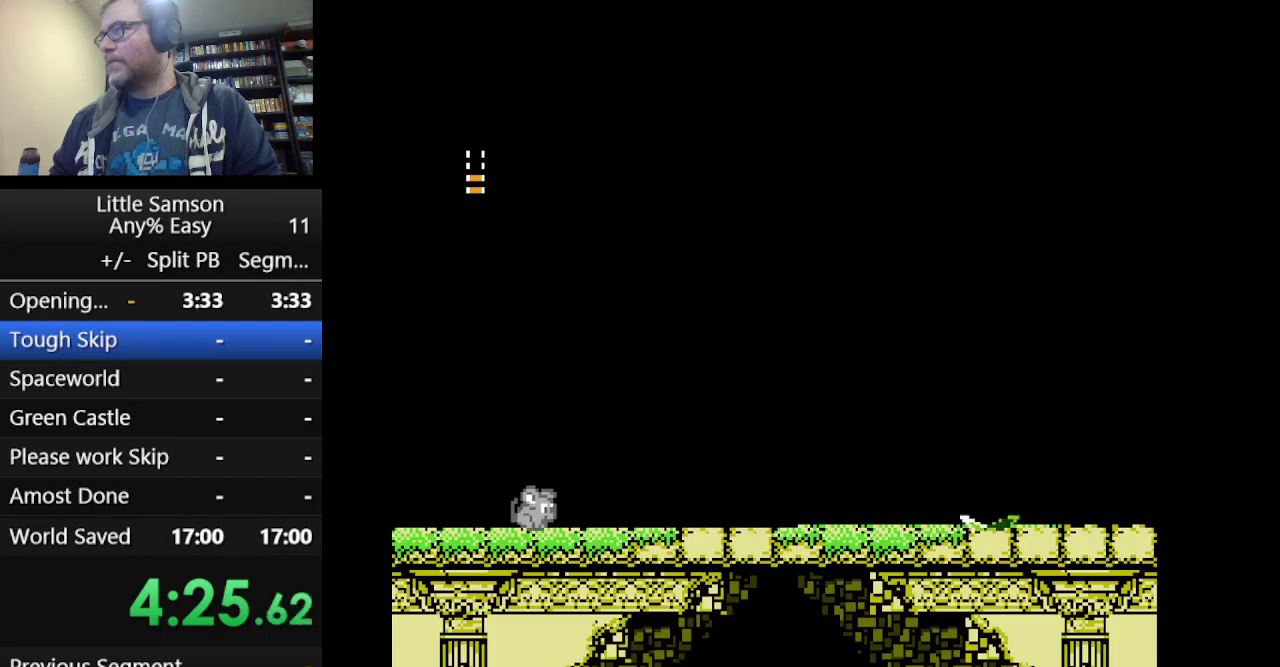
{"buttons": [], "events": [[42, "DPAD_RIGHT", "down"], [209, "DPAD_RIGHT", "up"]]}
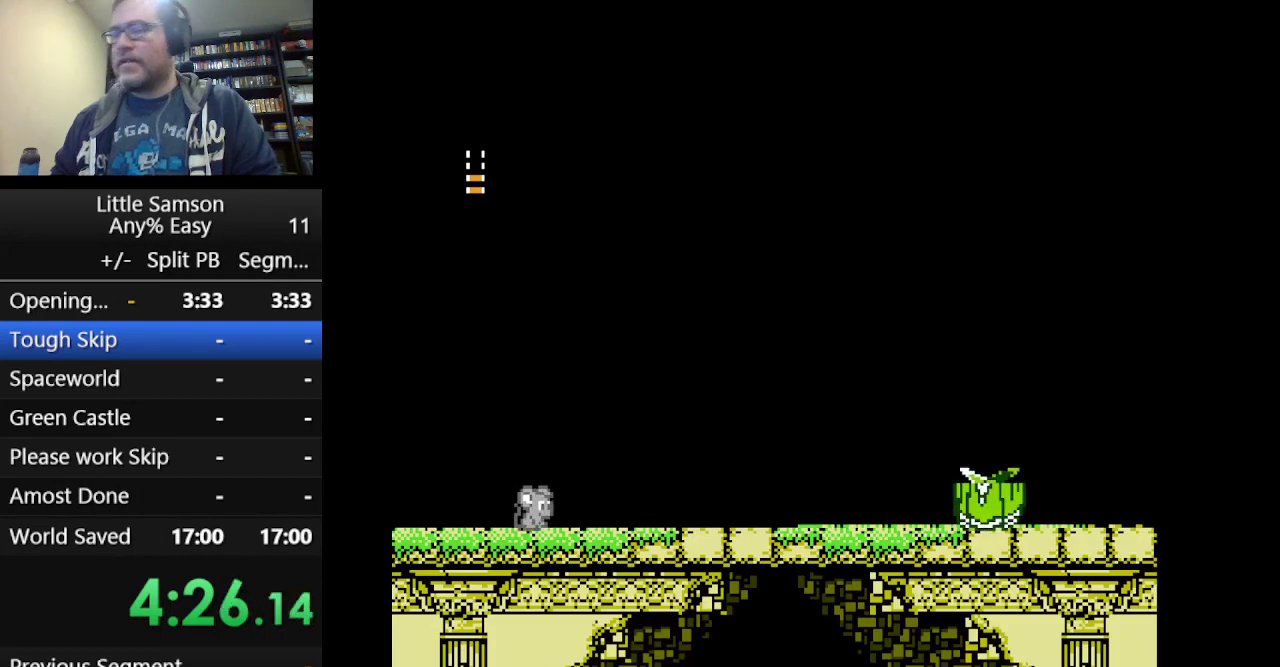
{"buttons": [], "events": []}
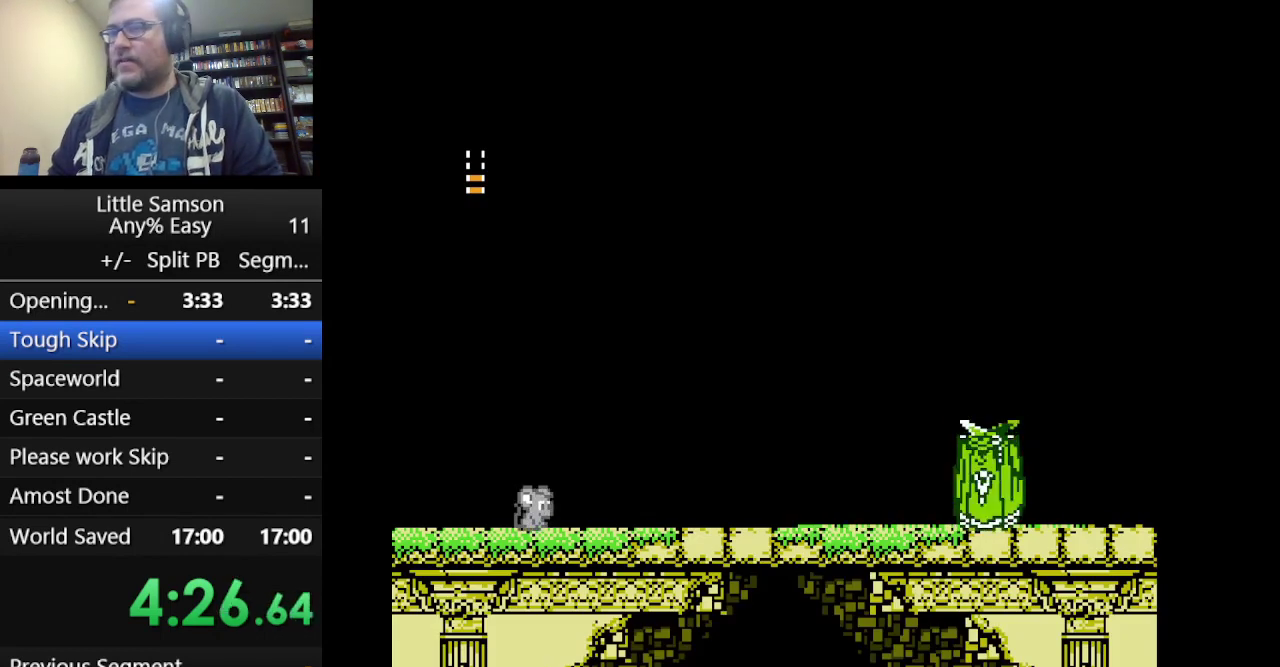
{"buttons": [], "events": [[291, "DPAD_RIGHT", "down"], [500, "DPAD_RIGHT", "up"]]}
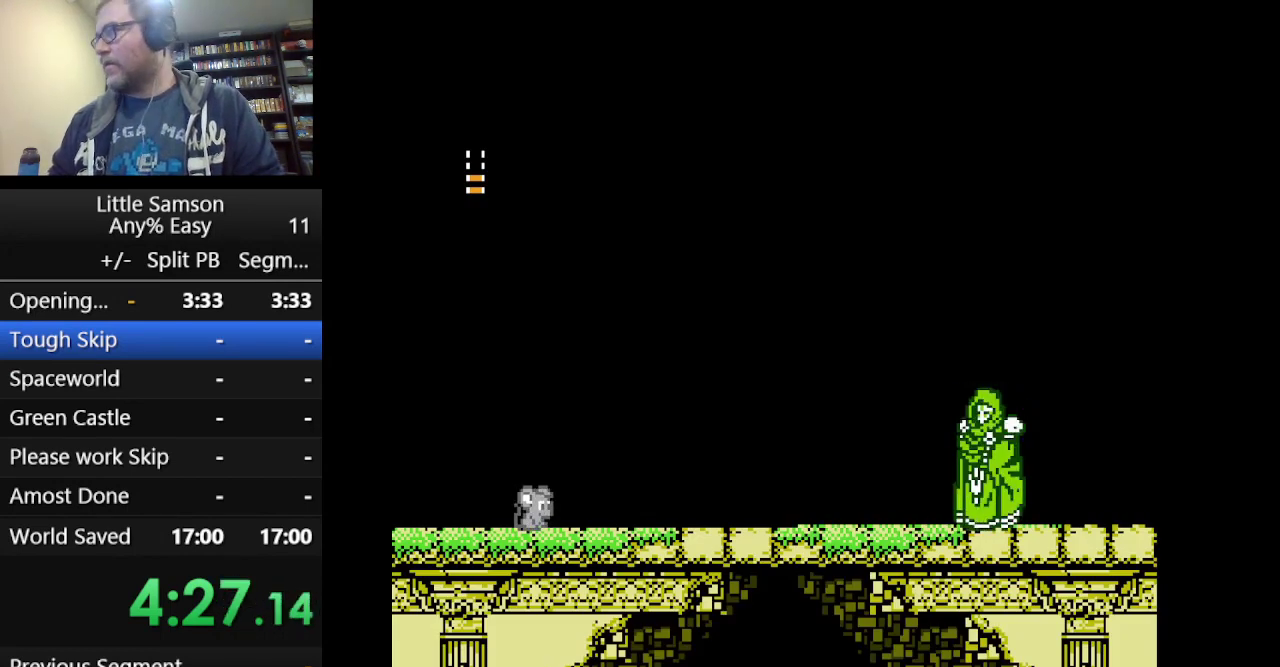
{"buttons": ["DPAD_RIGHT"], "events": [[125, "DPAD_RIGHT", "down"]]}
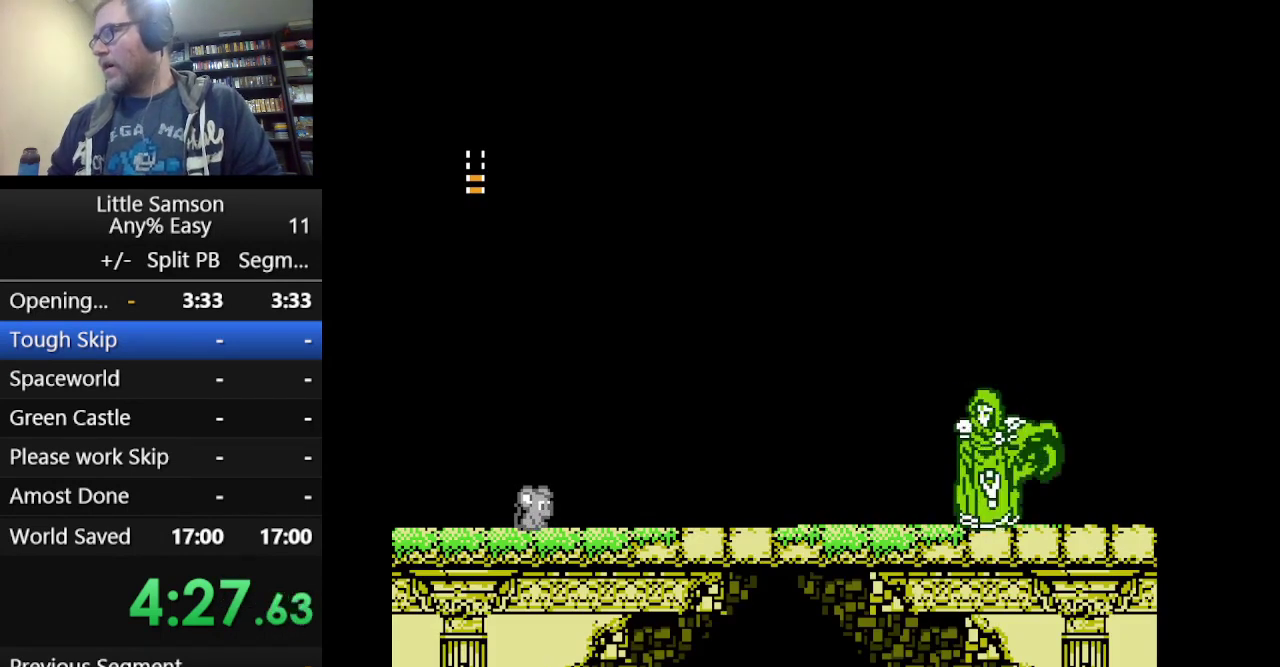
{"buttons": [], "events": [[126, "DPAD_RIGHT", "up"]]}